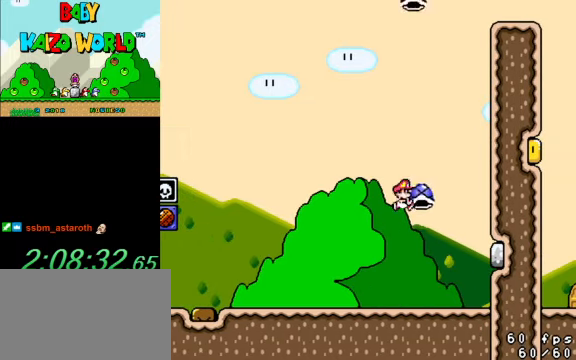
Gameplay with keyboard; each line is a JSON object with the keys held at the frame after it. "events" lists presses ("down") and releases ("up") of "a", "c", "ctrl", "d", "down", "left", "return", "right", "s", "shift", "up", "w", "x" and "y" between this image and that frame as [ms after this image, input, new state], when the widget could be followed in between. No other keys are recorded. Mouse input is not recorded.
{"keys": ["left", "right", "shift", "y"], "events": [[100, "shift", "down"], [100, "y", "down"], [234, "left", "down"], [234, "right", "up"], [500, "right", "down"]]}
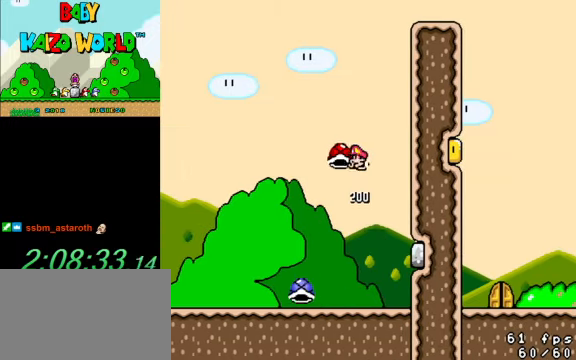
{"keys": ["left", "shift", "y"], "events": [[67, "left", "up"], [134, "shift", "up"], [200, "shift", "down"], [200, "y", "up"], [234, "y", "down"], [334, "right", "up"], [434, "left", "down"]]}
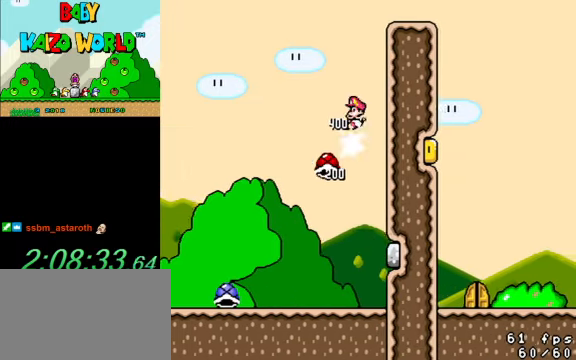
{"keys": ["right", "shift", "y"], "events": [[34, "left", "up"], [34, "right", "down"]]}
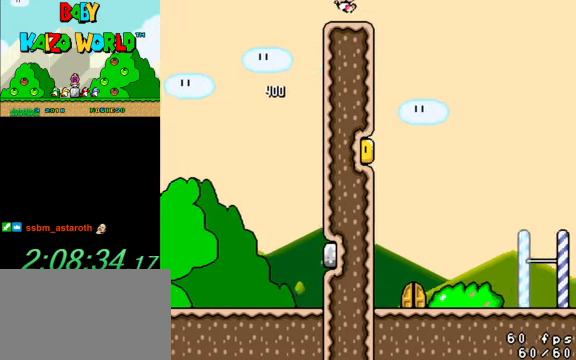
{"keys": ["right", "y"], "events": [[134, "shift", "up"]]}
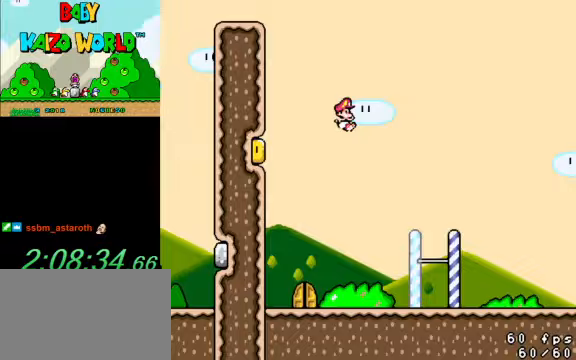
{"keys": ["left", "shift", "y"], "events": [[367, "left", "down"], [367, "right", "up"], [467, "shift", "down"]]}
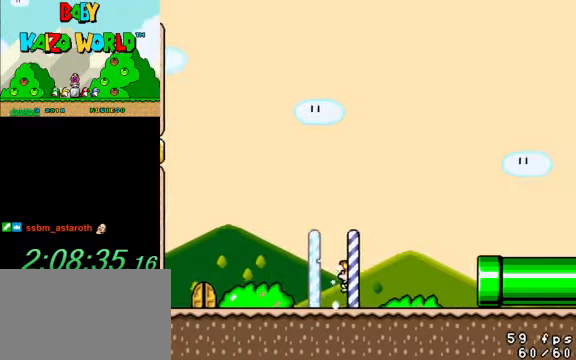
{"keys": ["right", "y"], "events": [[67, "left", "up"], [67, "right", "down"], [100, "shift", "up"]]}
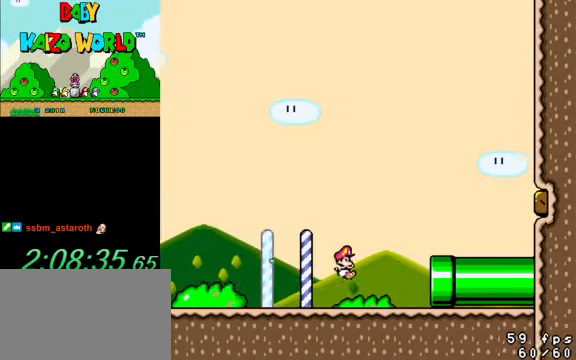
{"keys": ["right", "y"], "events": []}
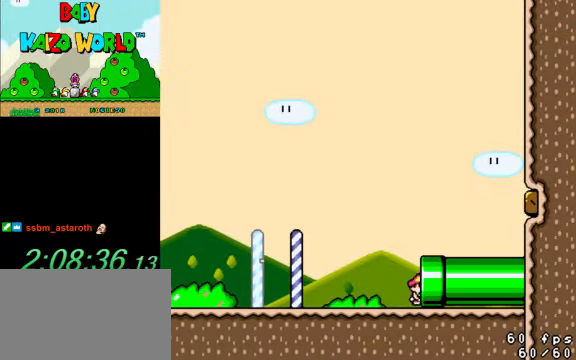
{"keys": [], "events": [[33, "right", "up"], [33, "y", "up"]]}
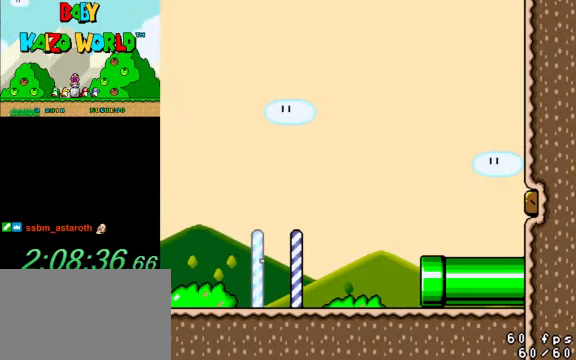
{"keys": [], "events": []}
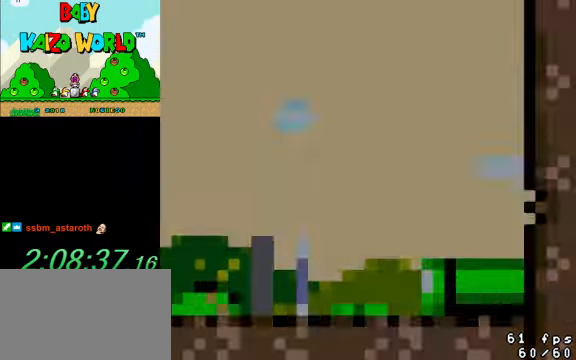
{"keys": [], "events": []}
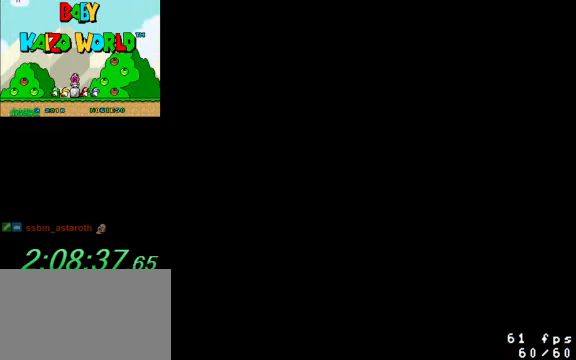
{"keys": [], "events": []}
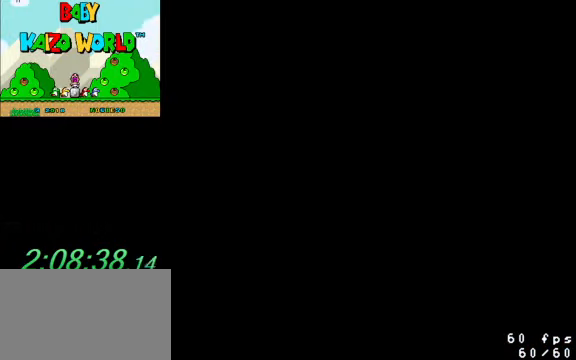
{"keys": ["right", "y"], "events": [[500, "right", "down"], [500, "y", "down"]]}
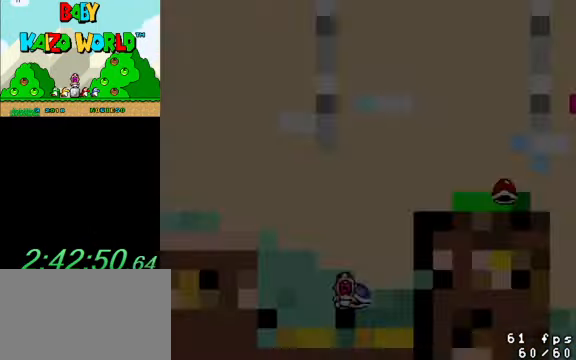
{"keys": [], "events": [[100, "right", "up"], [133, "y", "up"]]}
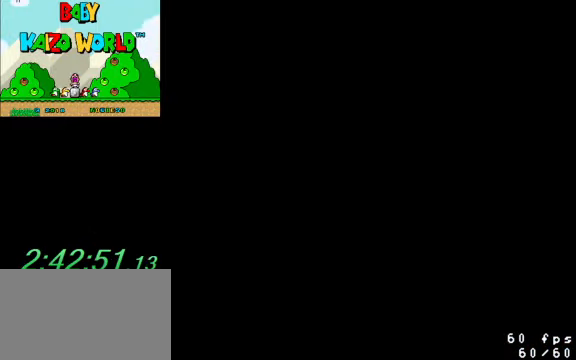
{"keys": [], "events": []}
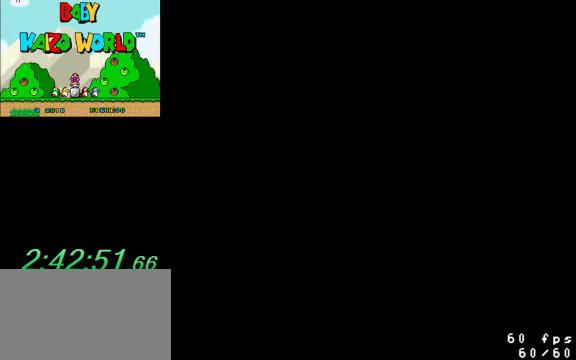
{"keys": ["shift"], "events": [[167, "shift", "down"]]}
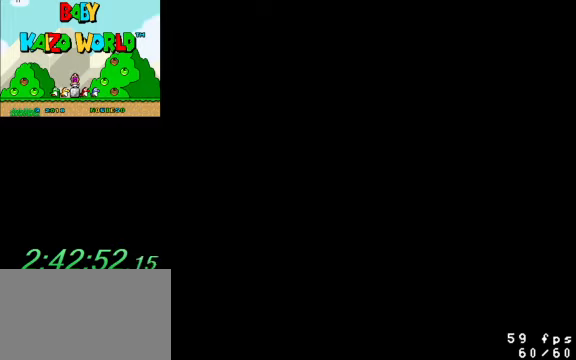
{"keys": [], "events": [[266, "shift", "up"], [300, "return", "down"], [400, "return", "up"]]}
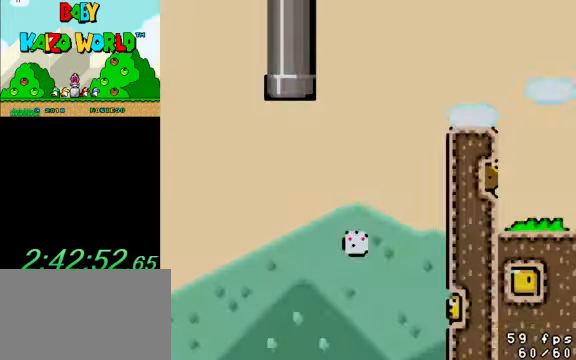
{"keys": [], "events": []}
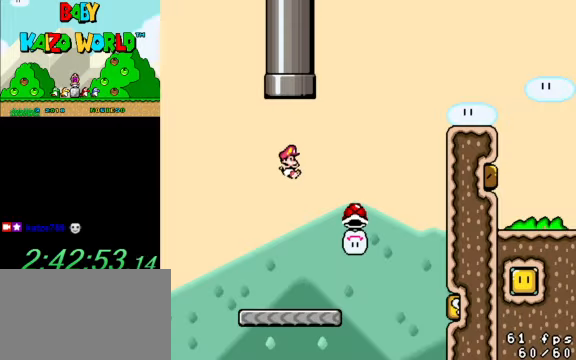
{"keys": ["right", "y"], "events": [[133, "y", "down"], [266, "right", "down"]]}
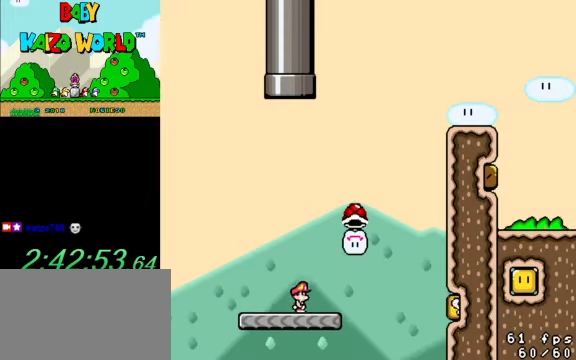
{"keys": ["right", "shift", "y"], "events": [[166, "shift", "down"], [200, "left", "down"], [200, "right", "up"], [300, "right", "down"], [400, "left", "up"]]}
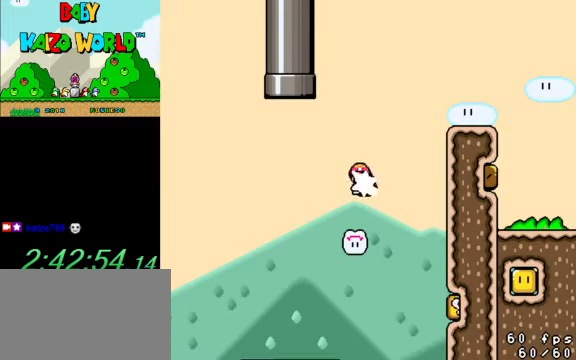
{"keys": ["right", "shift", "y"], "events": [[33, "shift", "up"], [33, "y", "up"], [66, "shift", "down"], [66, "y", "down"]]}
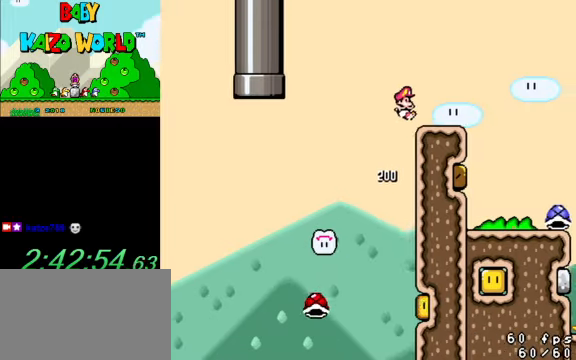
{"keys": ["right", "y"], "events": [[266, "shift", "up"]]}
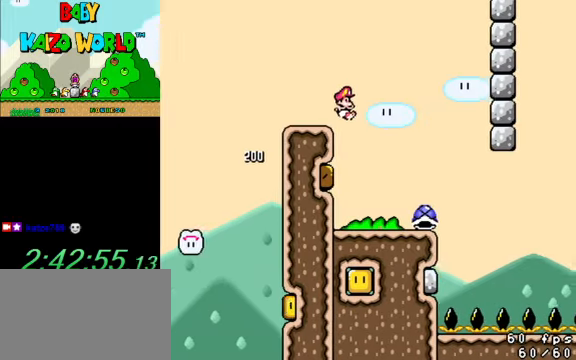
{"keys": [], "events": [[233, "left", "down"], [233, "right", "up"], [333, "right", "down"], [366, "left", "up"], [466, "right", "up"], [500, "y", "up"]]}
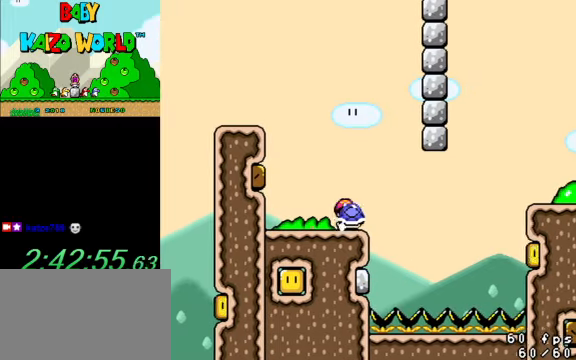
{"keys": ["right", "y"], "events": [[100, "y", "down"], [433, "right", "down"]]}
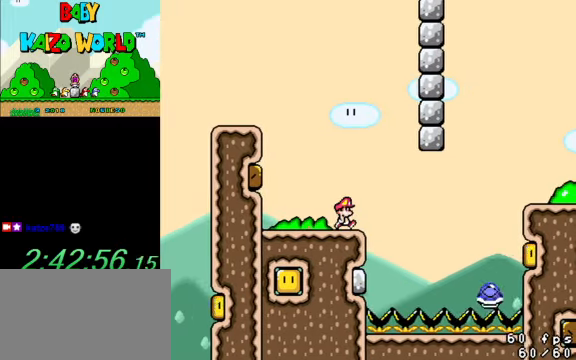
{"keys": ["y"], "events": [[66, "right", "up"]]}
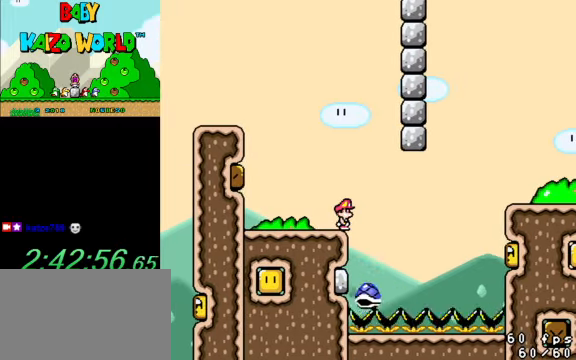
{"keys": ["y"], "events": []}
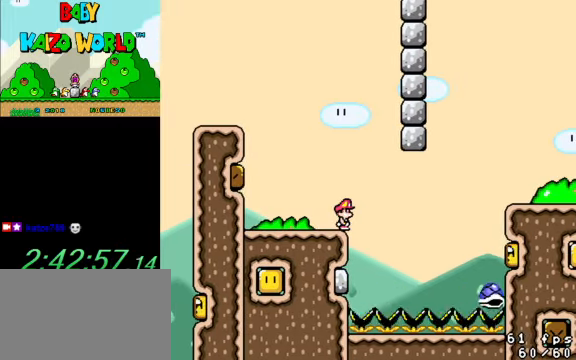
{"keys": ["right", "shift", "y"], "events": [[66, "shift", "down"], [100, "right", "down"]]}
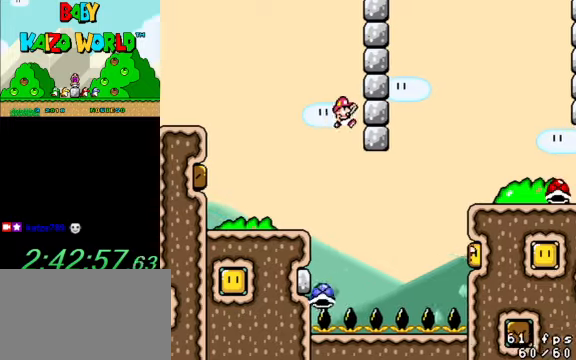
{"keys": ["right", "shift", "y"], "events": []}
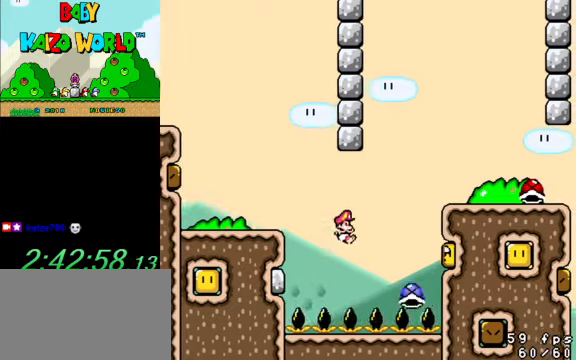
{"keys": ["right", "y"], "events": [[300, "shift", "up"]]}